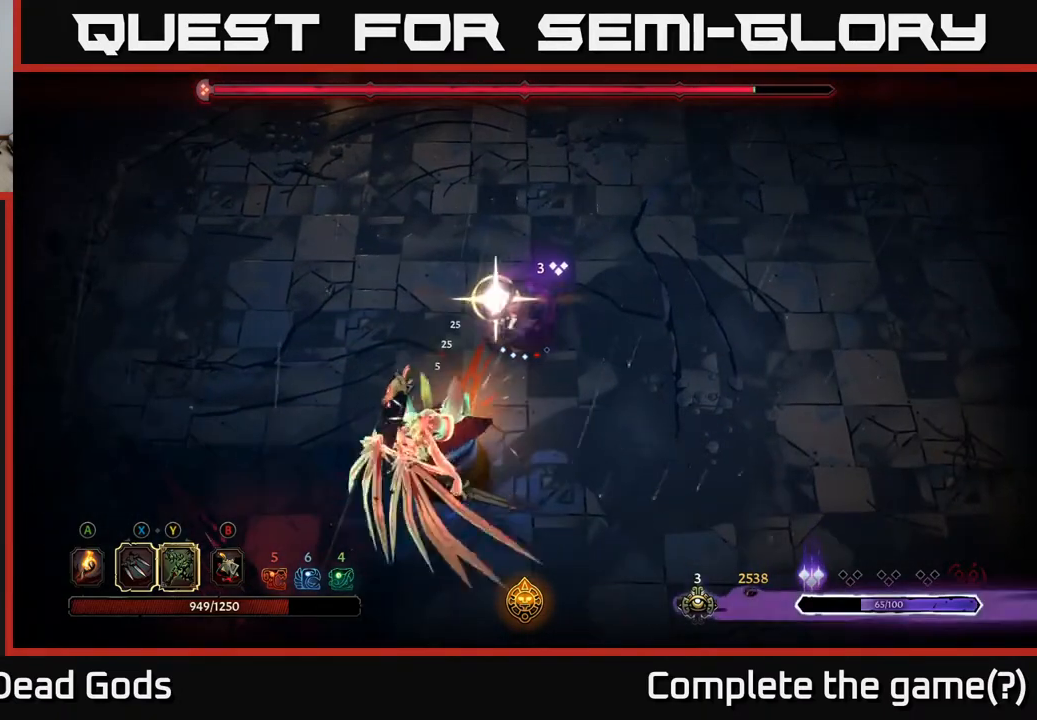
Gameplay with a controller (Xbox layout); each line is a JSON object with the inputs held at the frame after it. "events" lists button and stick changes between this image and that frame as [ms after this image, input, new state], when the widget could be followed in between.
{"buttons": [], "left_stick": "center", "right_stick": "center", "events": [[67, "left_stick", "center"]]}
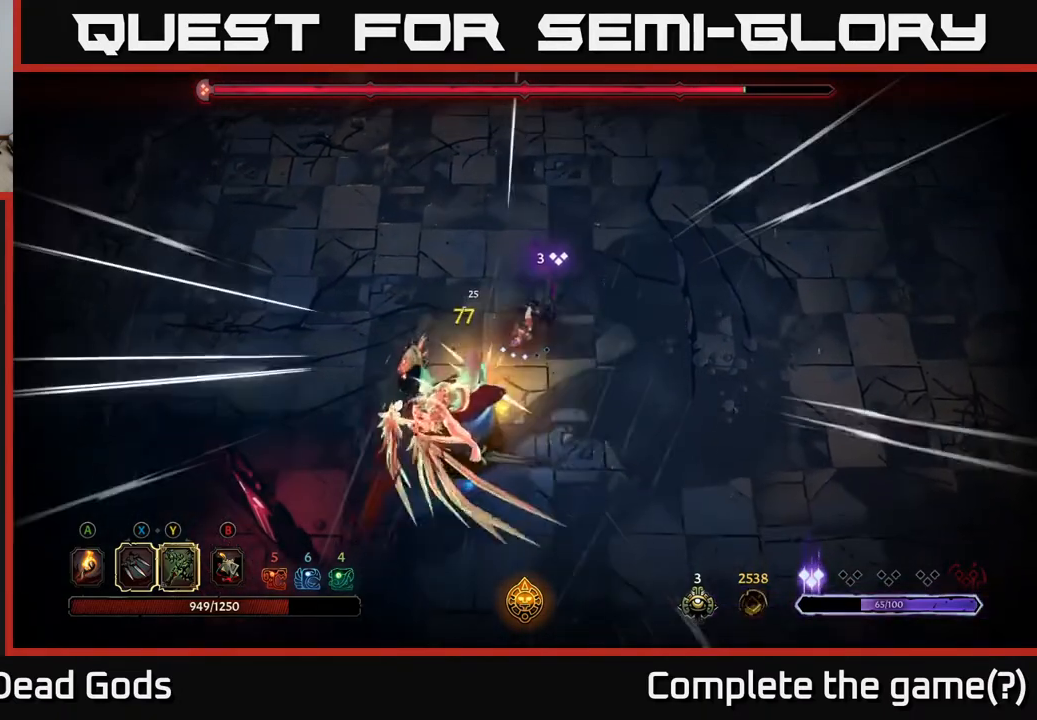
{"buttons": [], "left_stick": "up-right", "right_stick": "center", "events": [[117, "left_stick", "up"], [300, "left_stick", "up-right"]]}
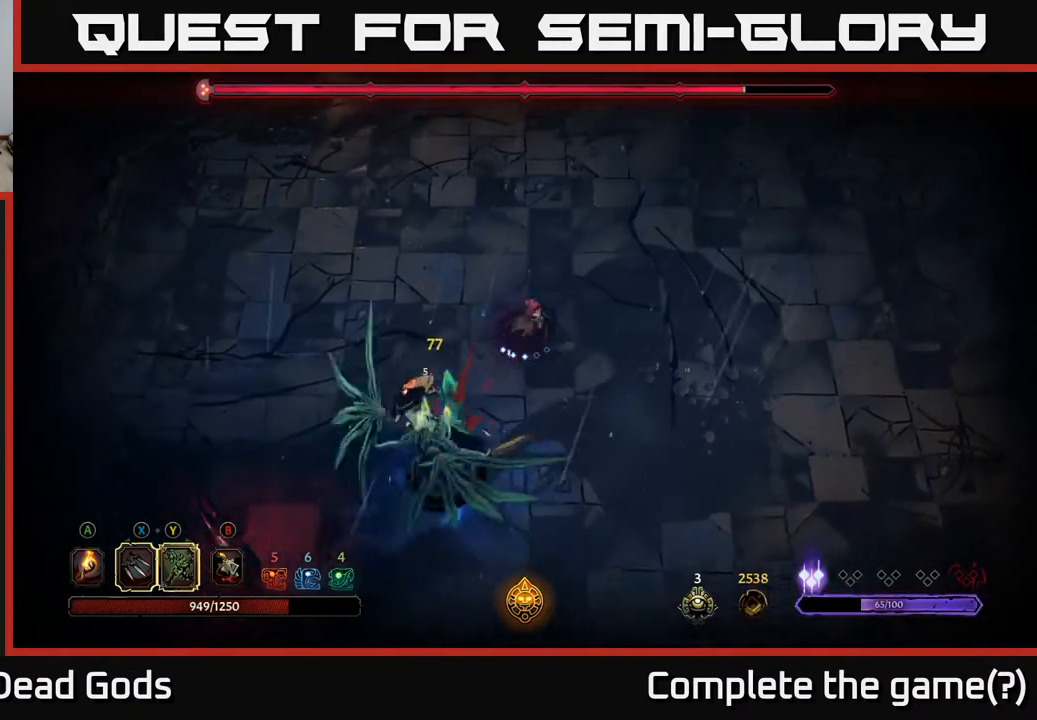
{"buttons": [], "left_stick": "up-right", "right_stick": "center", "events": []}
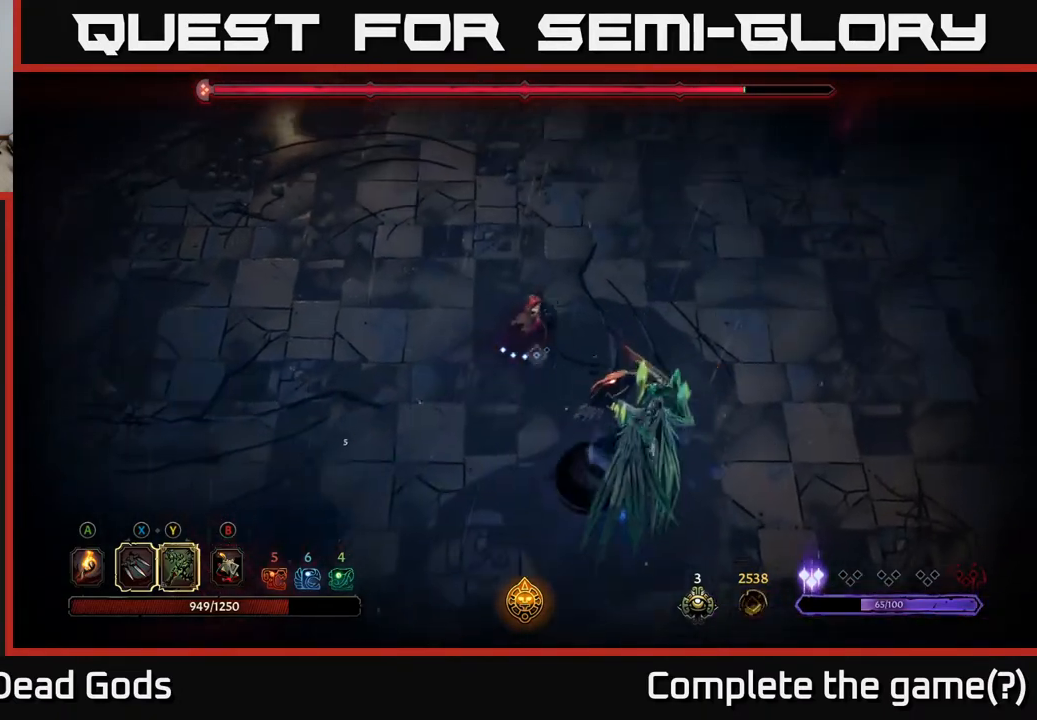
{"buttons": ["R2"], "left_stick": "right", "right_stick": "center", "events": [[133, "left_stick", "up"], [467, "left_stick", "right"], [483, "R2", "down"]]}
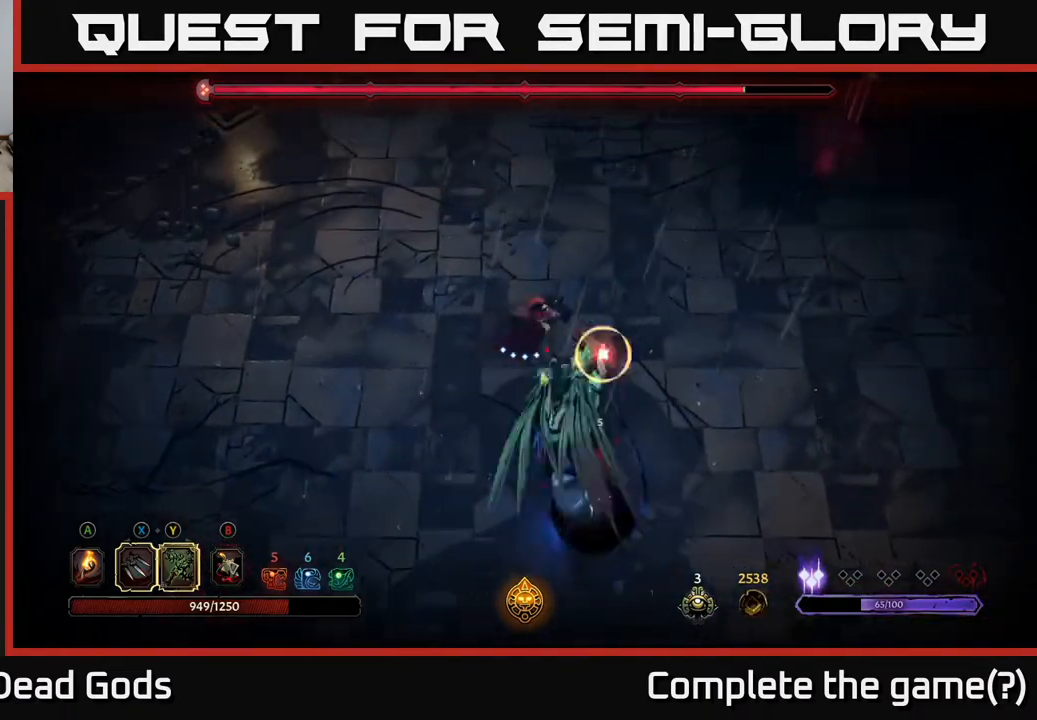
{"buttons": [], "left_stick": "right", "right_stick": "center", "events": [[83, "R2", "up"]]}
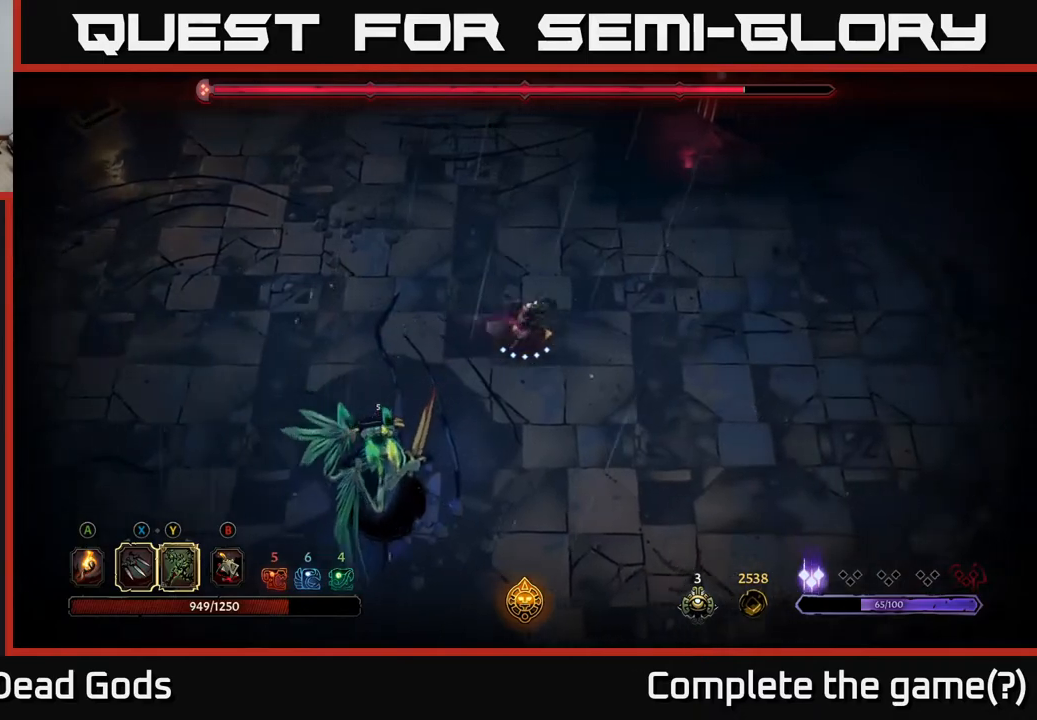
{"buttons": ["Y"], "left_stick": "down-left", "right_stick": "center", "events": [[350, "Y", "down"], [350, "left_stick", "down-left"]]}
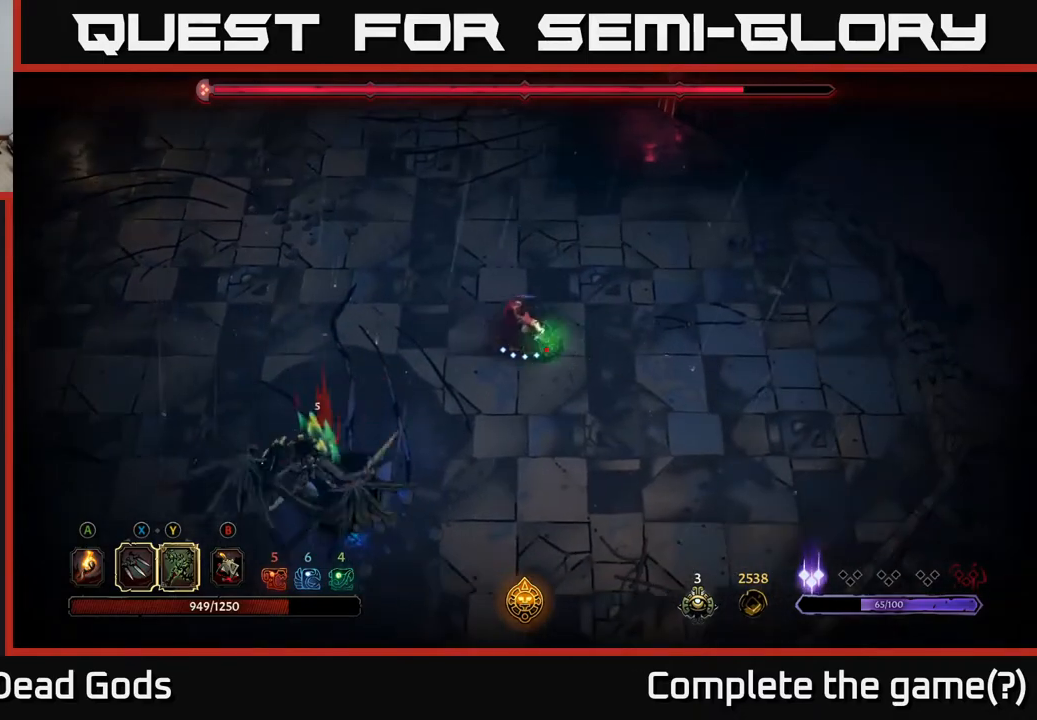
{"buttons": [], "left_stick": "down-left", "right_stick": "center", "events": [[133, "Y", "up"]]}
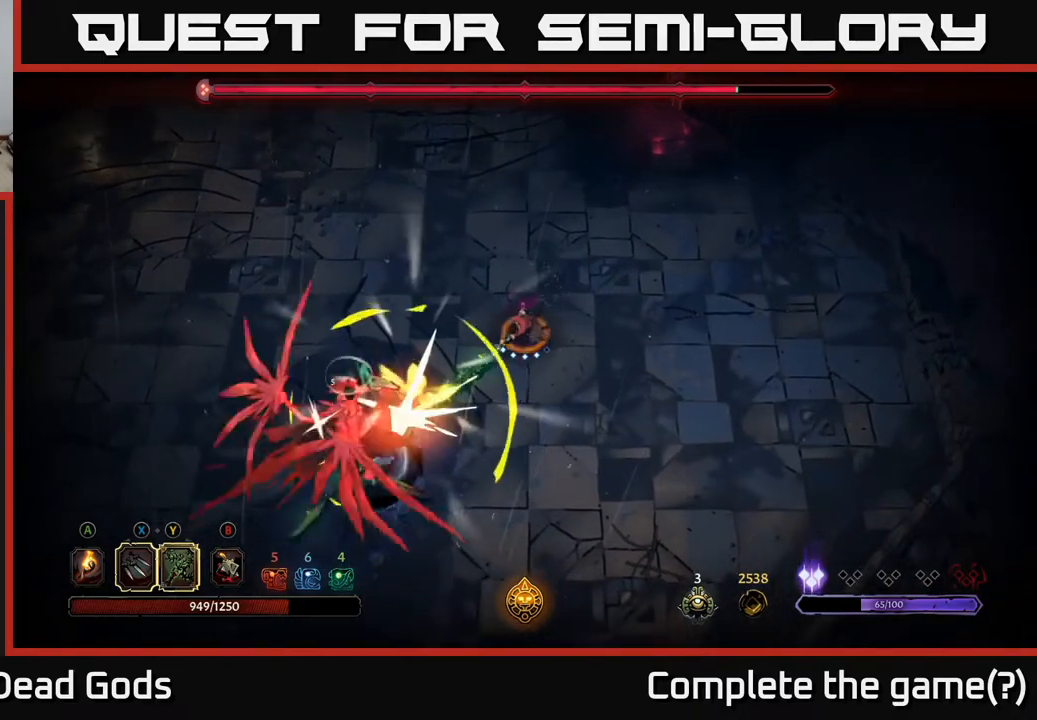
{"buttons": [], "left_stick": "center", "right_stick": "center", "events": [[133, "left_stick", "center"], [317, "X", "down"], [467, "X", "up"]]}
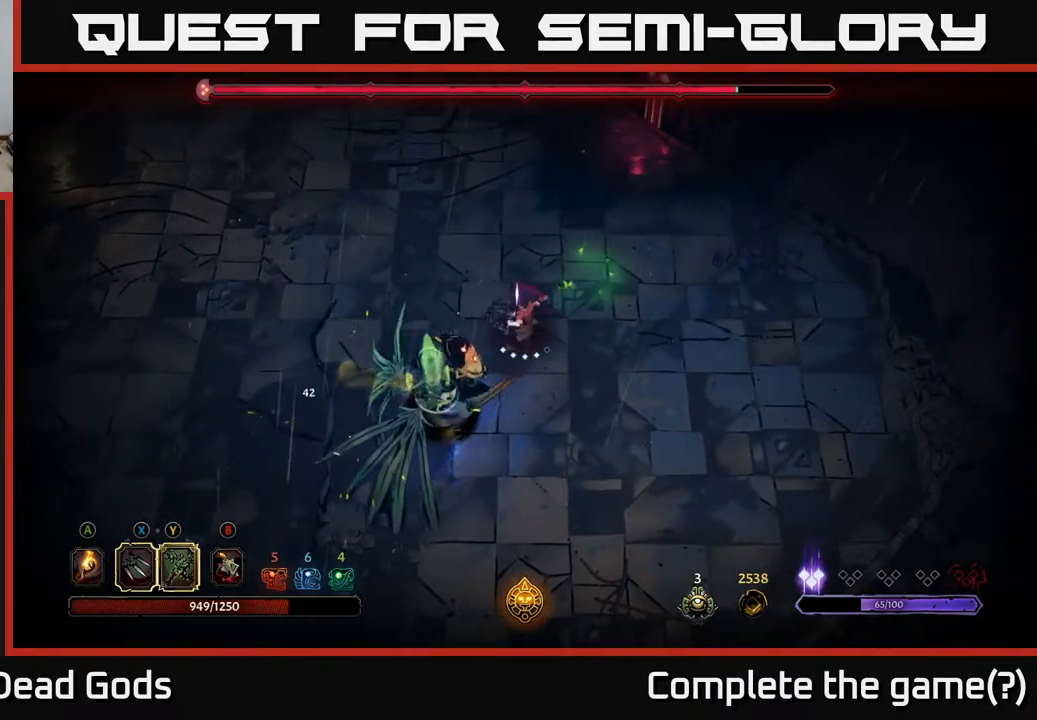
{"buttons": [], "left_stick": "center", "right_stick": "center", "events": [[233, "X", "down"], [383, "X", "up"]]}
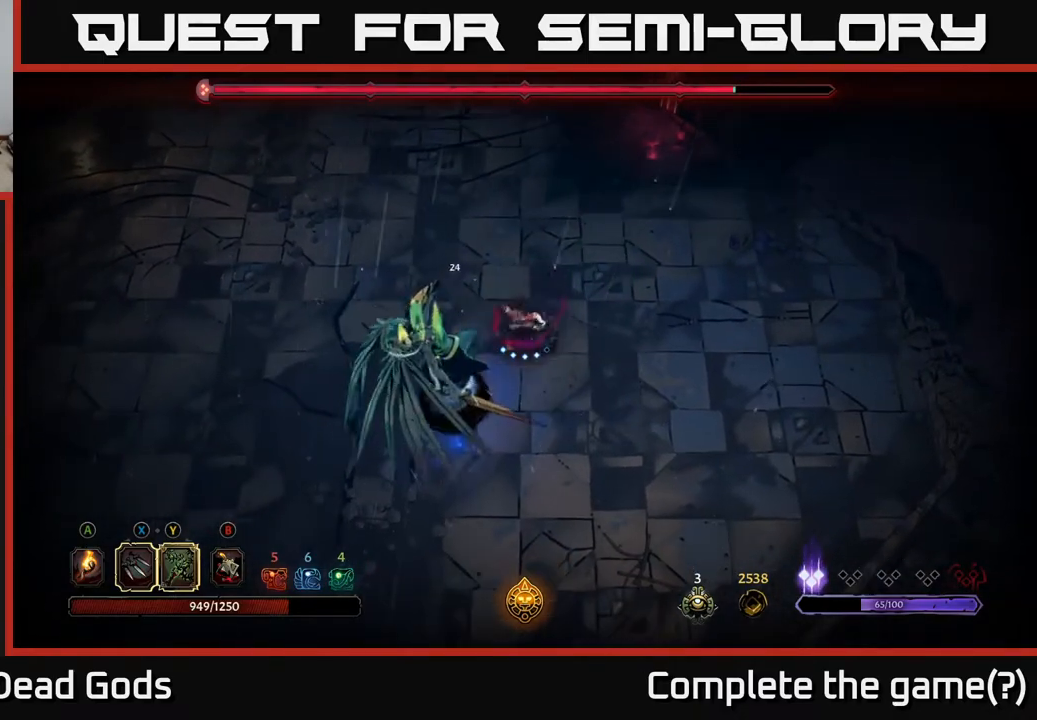
{"buttons": [], "left_stick": "center", "right_stick": "center", "events": [[50, "X", "down"], [217, "X", "up"]]}
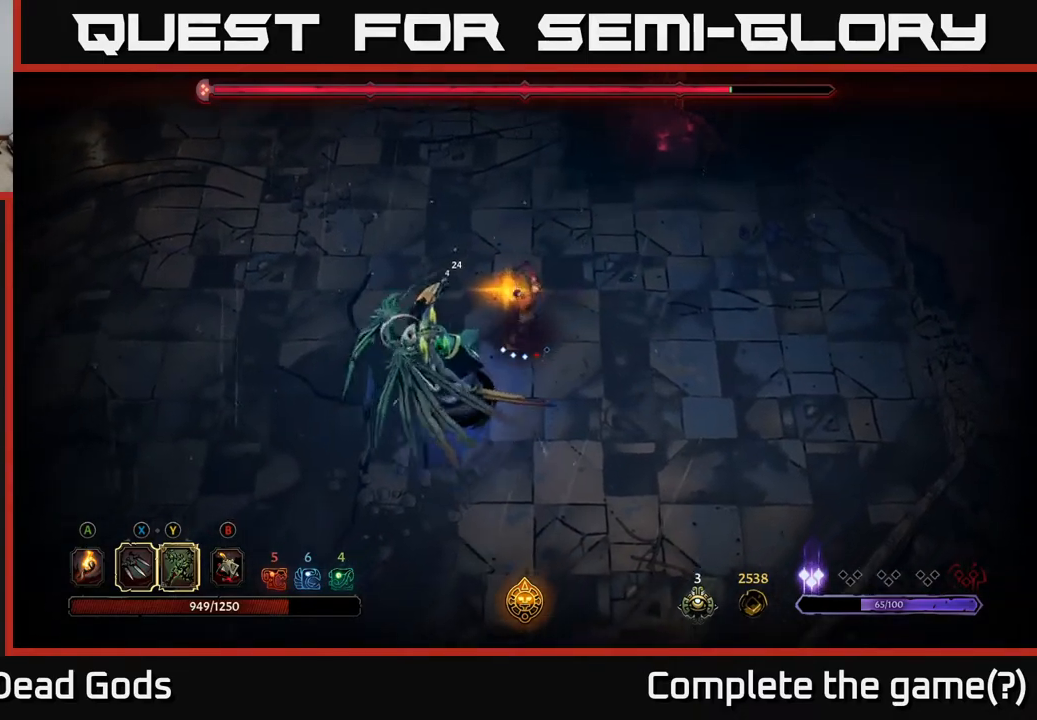
{"buttons": [], "left_stick": "up", "right_stick": "center", "events": [[333, "left_stick", "up"]]}
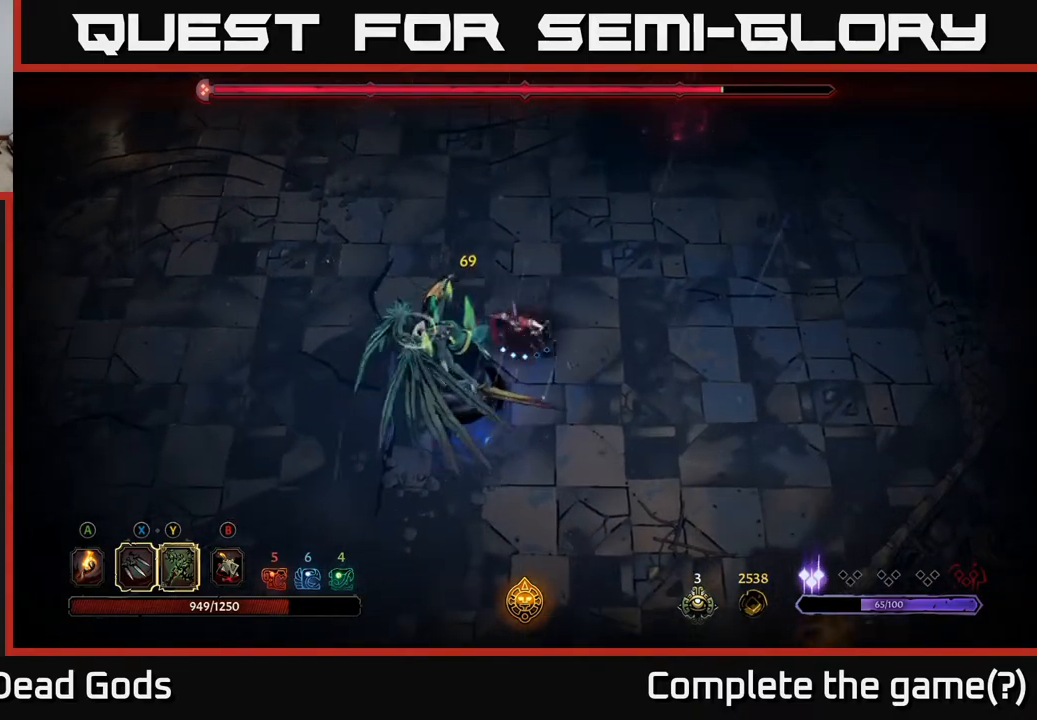
{"buttons": [], "left_stick": "up", "right_stick": "center", "events": []}
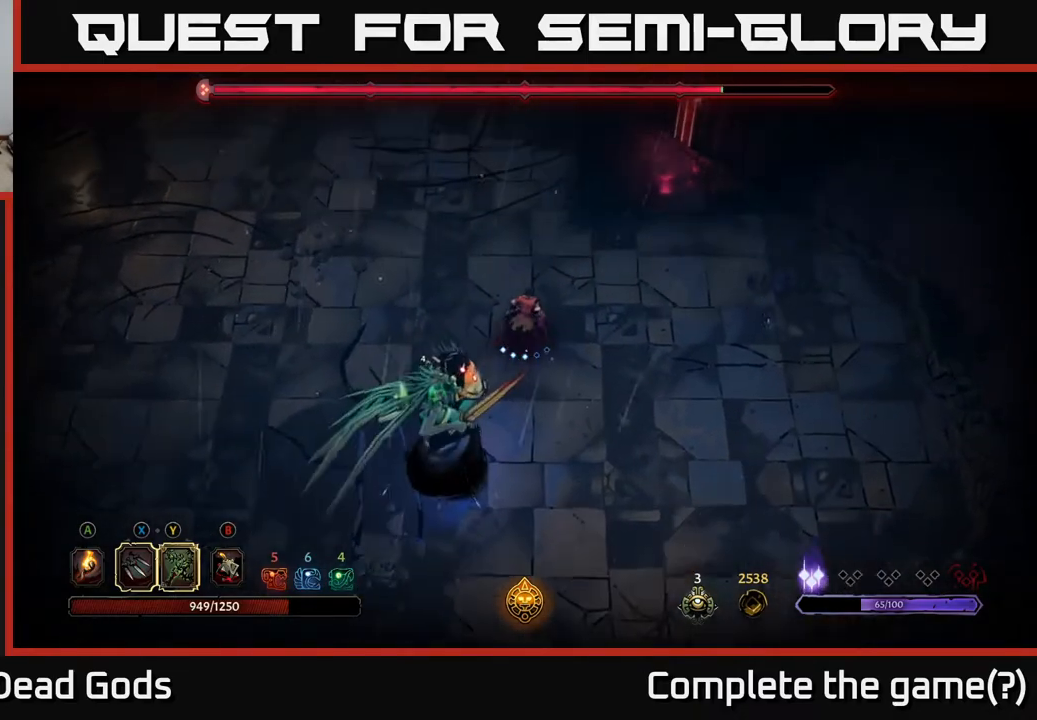
{"buttons": ["R2"], "left_stick": "left", "right_stick": "center", "events": [[267, "left_stick", "up-left"], [400, "R2", "down"], [450, "left_stick", "left"]]}
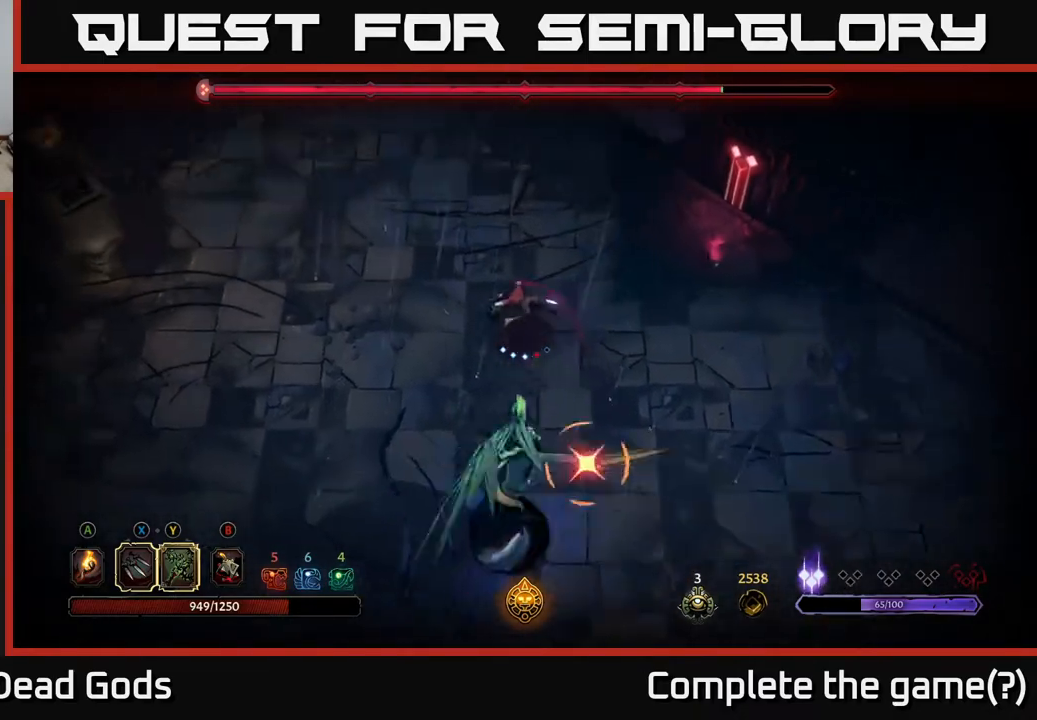
{"buttons": [], "left_stick": "left", "right_stick": "center", "events": [[33, "R2", "up"]]}
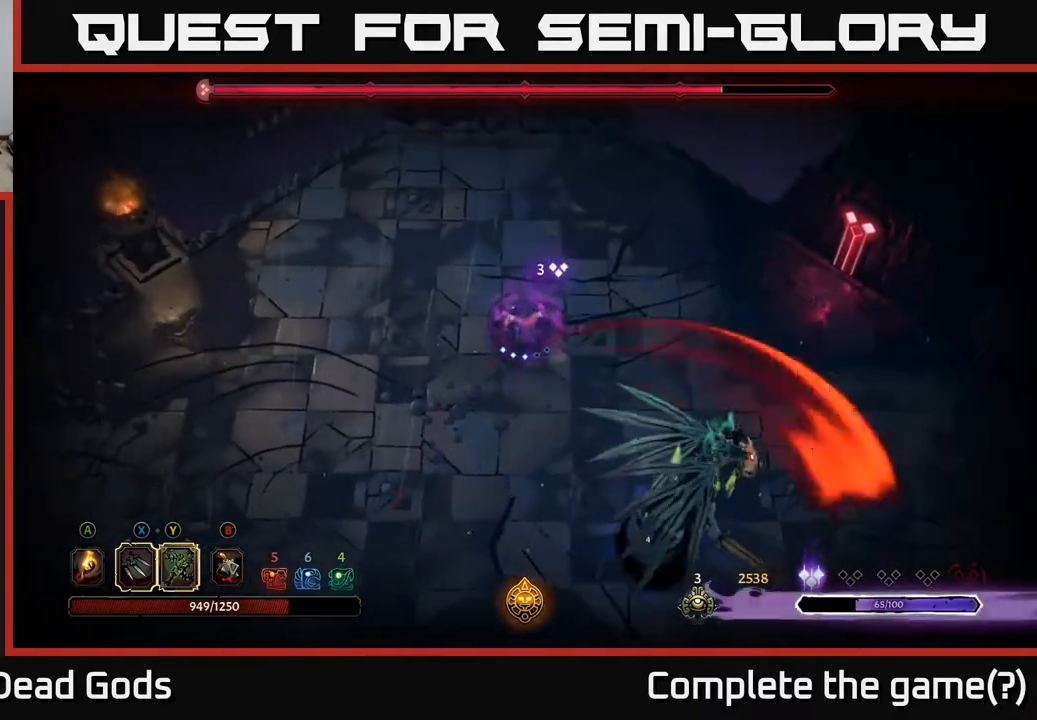
{"buttons": [], "left_stick": "down-left", "right_stick": "center", "events": [[67, "R2", "down"], [217, "R2", "up"], [417, "left_stick", "down-left"]]}
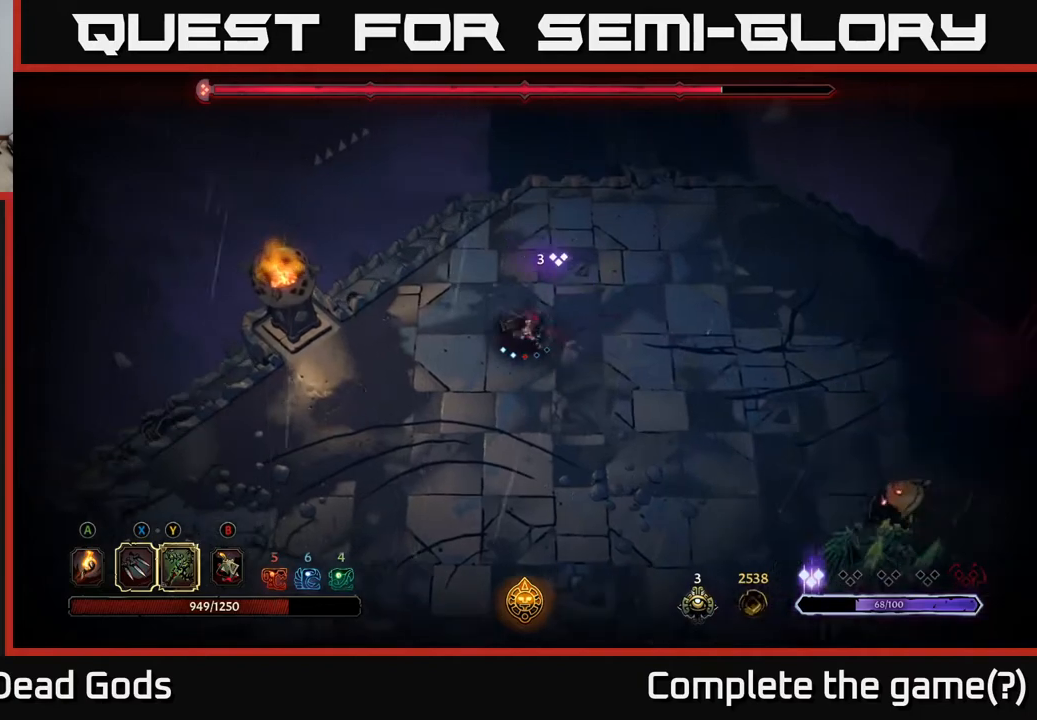
{"buttons": [], "left_stick": "down-left", "right_stick": "center", "events": [[150, "left_stick", "down-right"], [367, "left_stick", "down-left"]]}
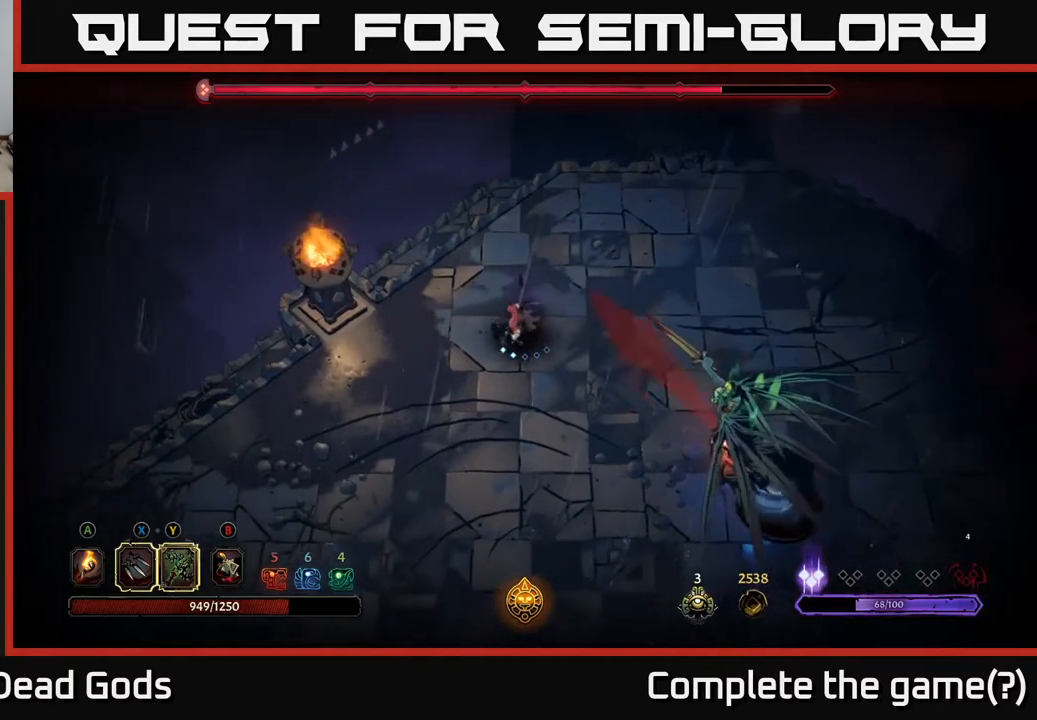
{"buttons": [], "left_stick": "center", "right_stick": "center", "events": [[150, "left_stick", "down-right"], [383, "left_stick", "center"]]}
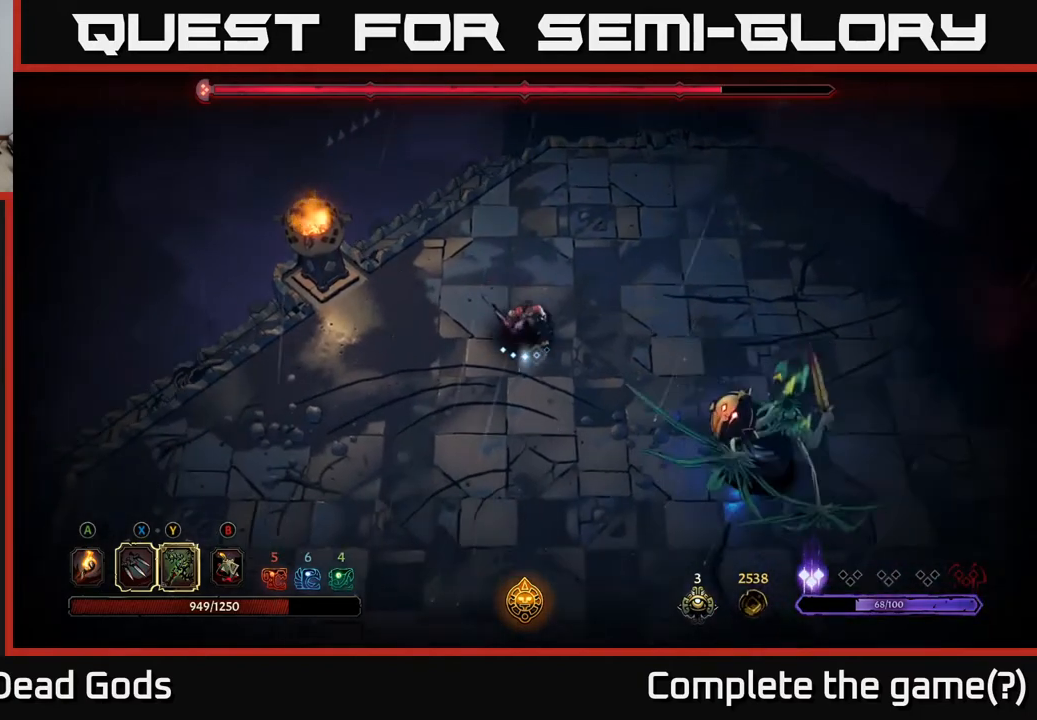
{"buttons": [], "left_stick": "down-right", "right_stick": "center", "events": [[100, "left_stick", "down-right"], [117, "Y", "down"], [383, "Y", "up"]]}
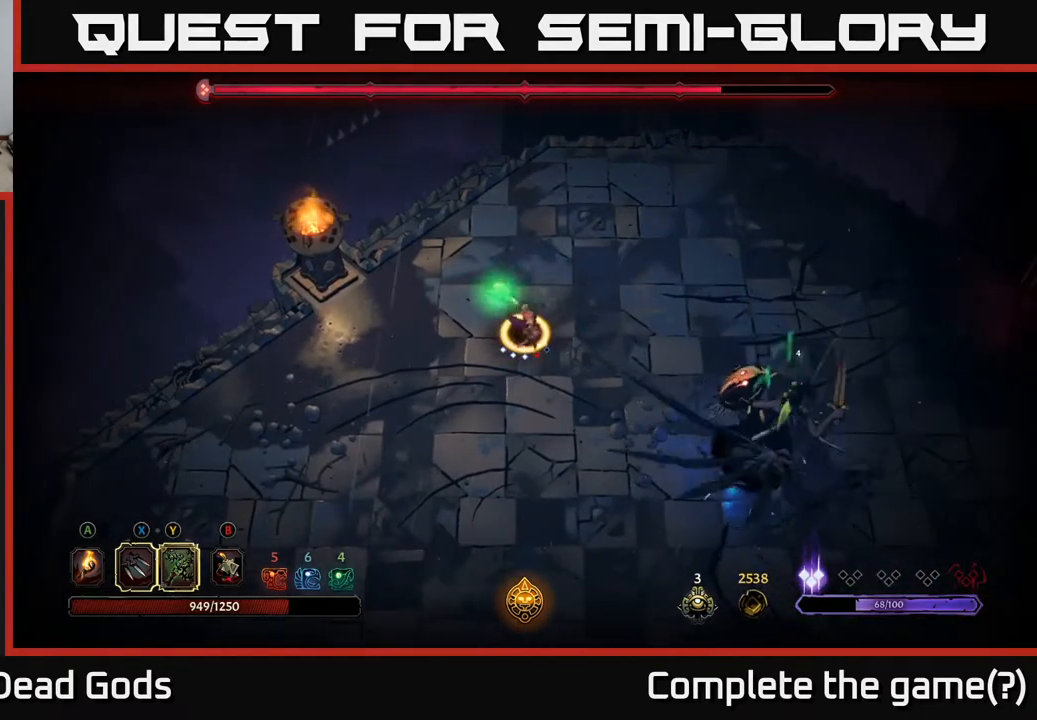
{"buttons": [], "left_stick": "center", "right_stick": "center", "events": [[233, "left_stick", "center"]]}
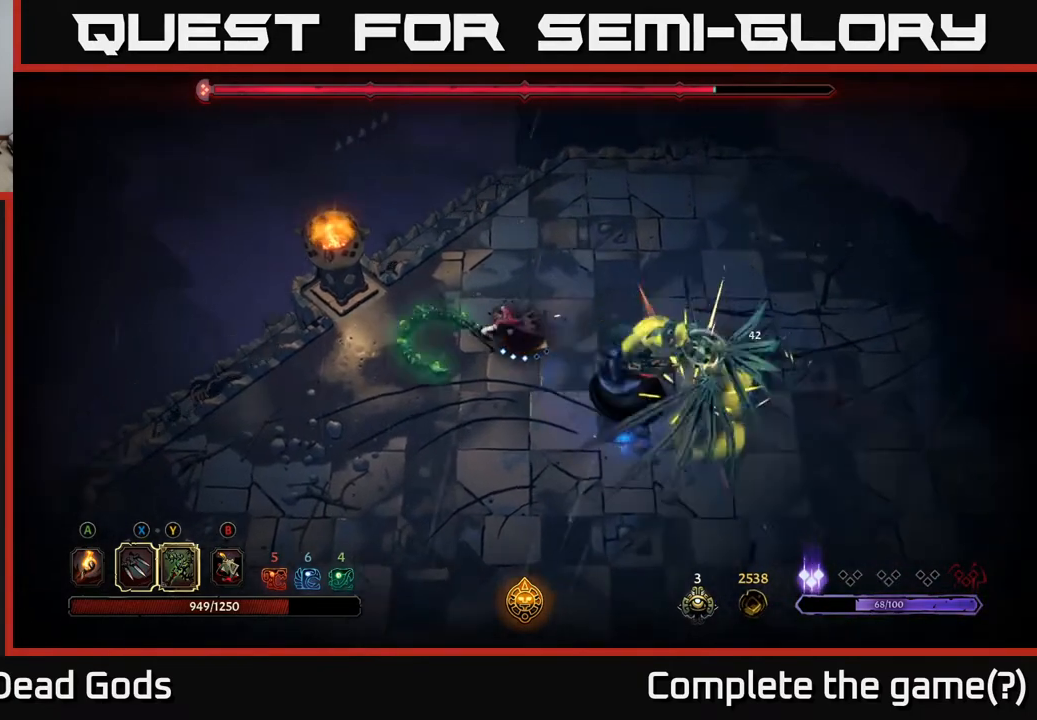
{"buttons": [], "left_stick": "center", "right_stick": "center", "events": [[83, "X", "down"], [267, "X", "up"]]}
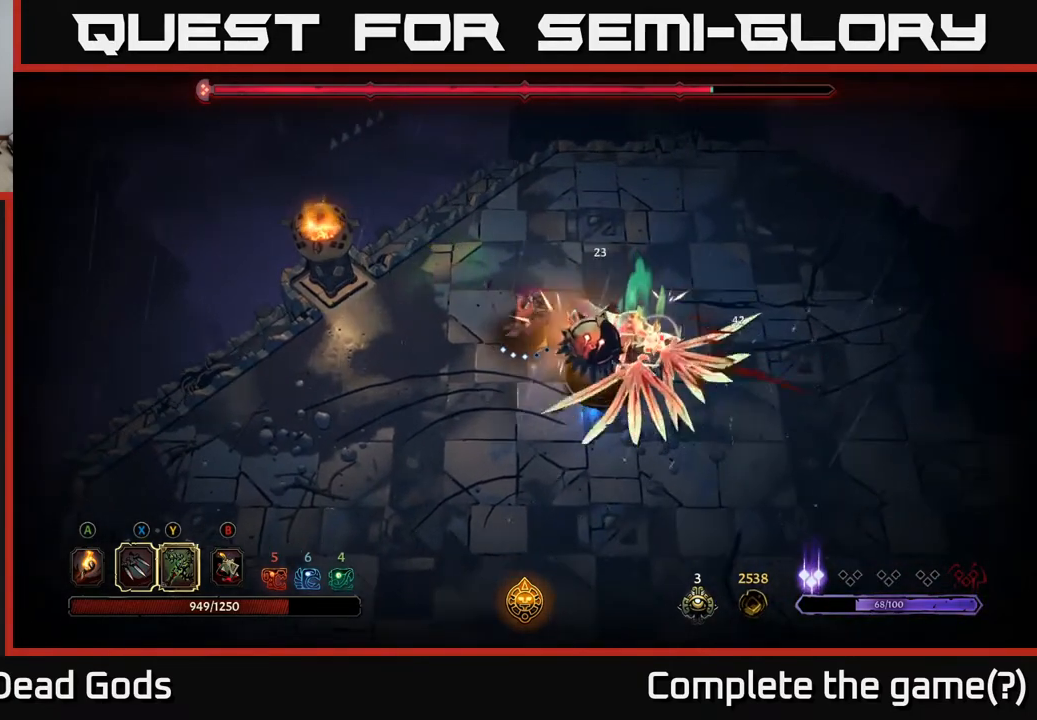
{"buttons": ["X"], "left_stick": "center", "right_stick": "center", "events": [[33, "X", "down"], [167, "X", "up"], [333, "X", "down"]]}
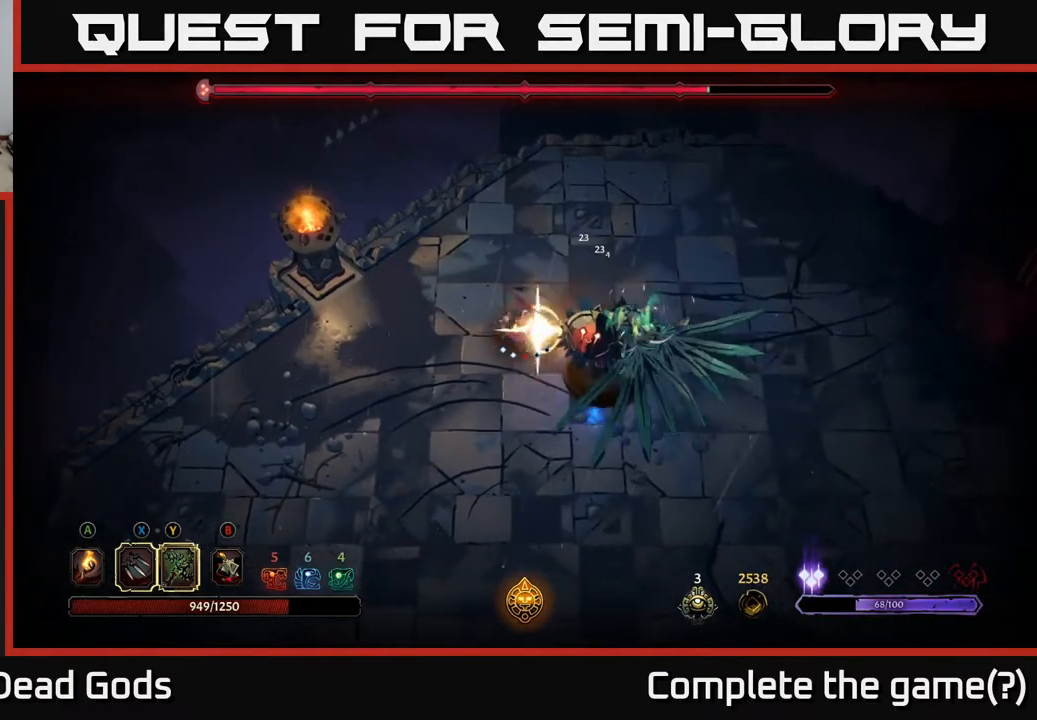
{"buttons": [], "left_stick": "center", "right_stick": "center", "events": [[33, "X", "up"]]}
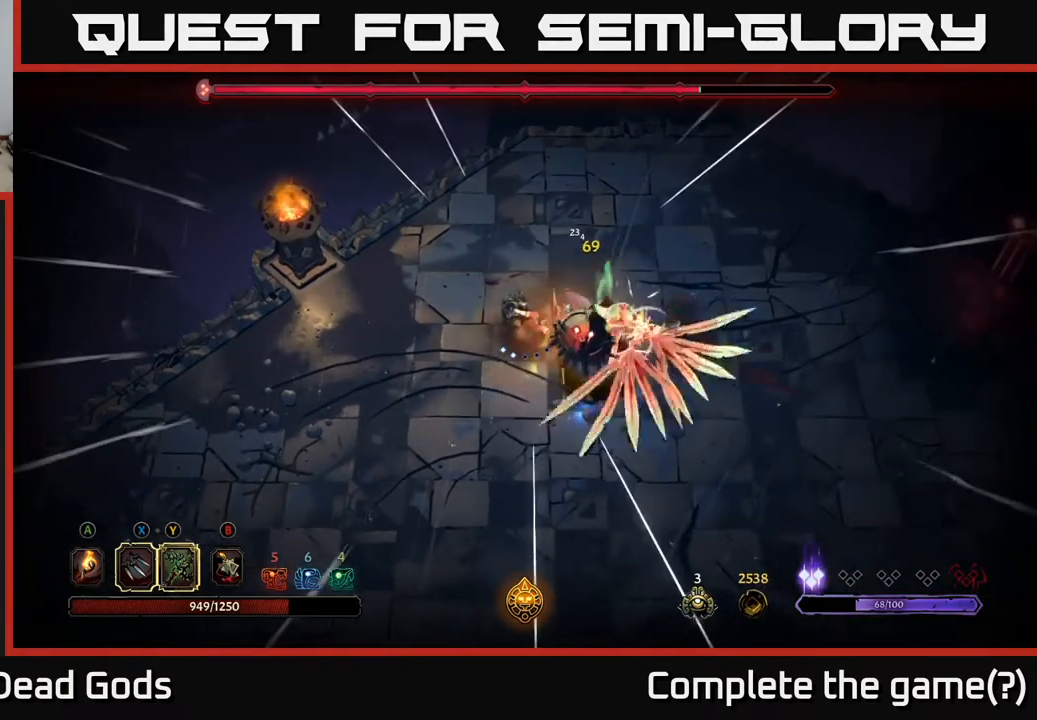
{"buttons": [], "left_stick": "down-left", "right_stick": "center", "events": [[33, "left_stick", "down-left"]]}
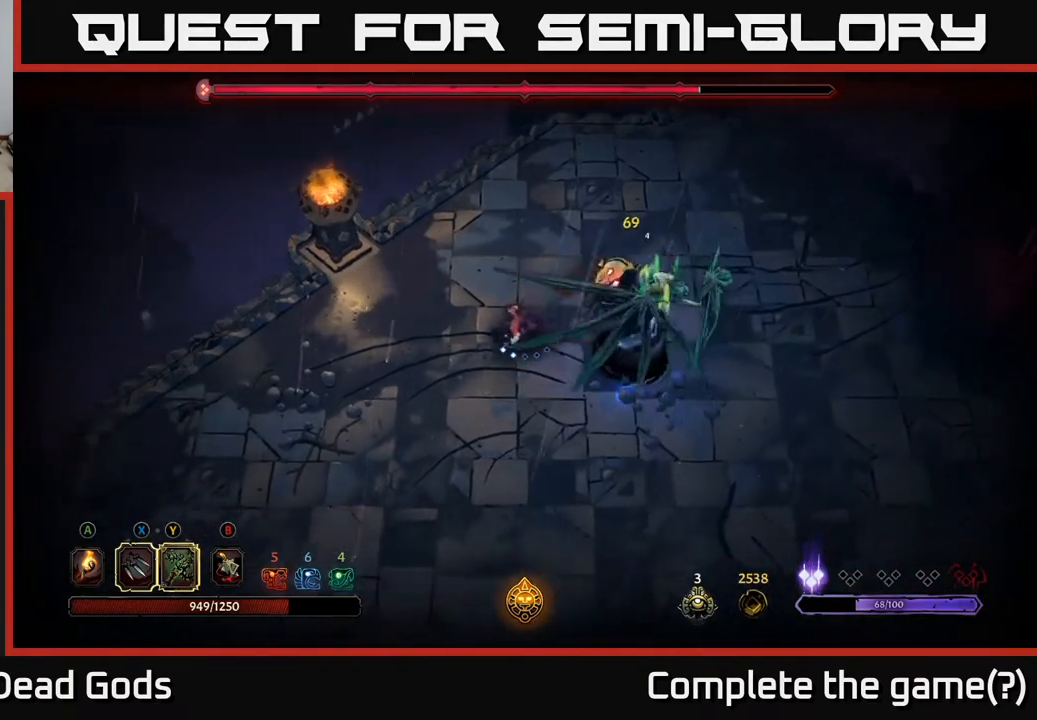
{"buttons": [], "left_stick": "down-left", "right_stick": "center", "events": []}
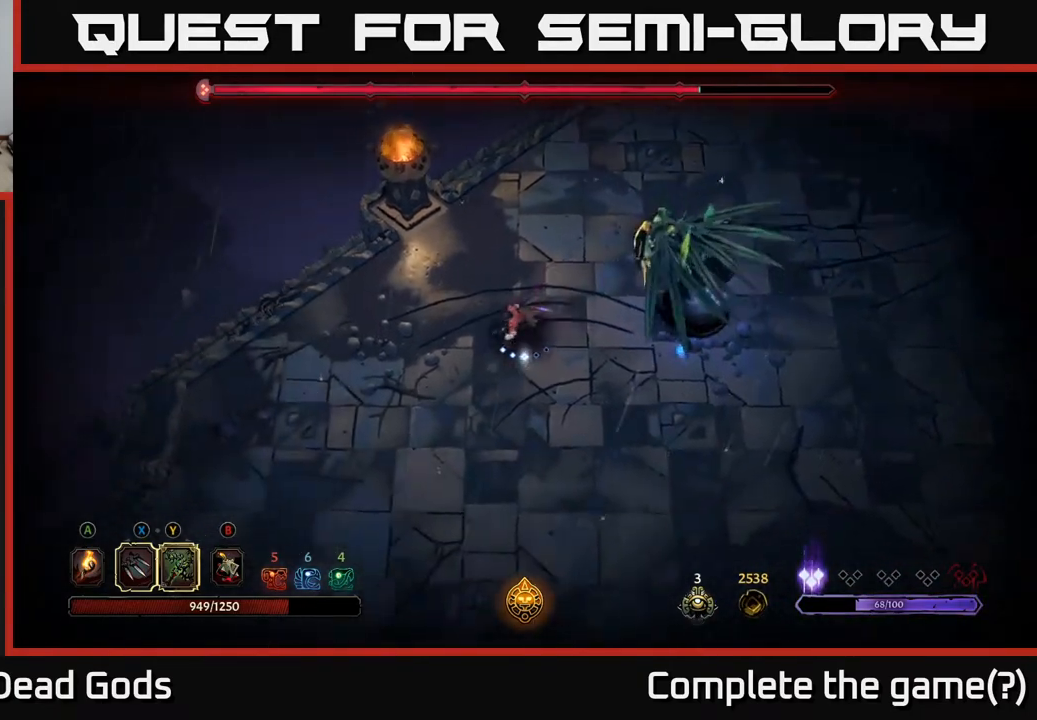
{"buttons": [], "left_stick": "down", "right_stick": "center", "events": [[317, "left_stick", "down"]]}
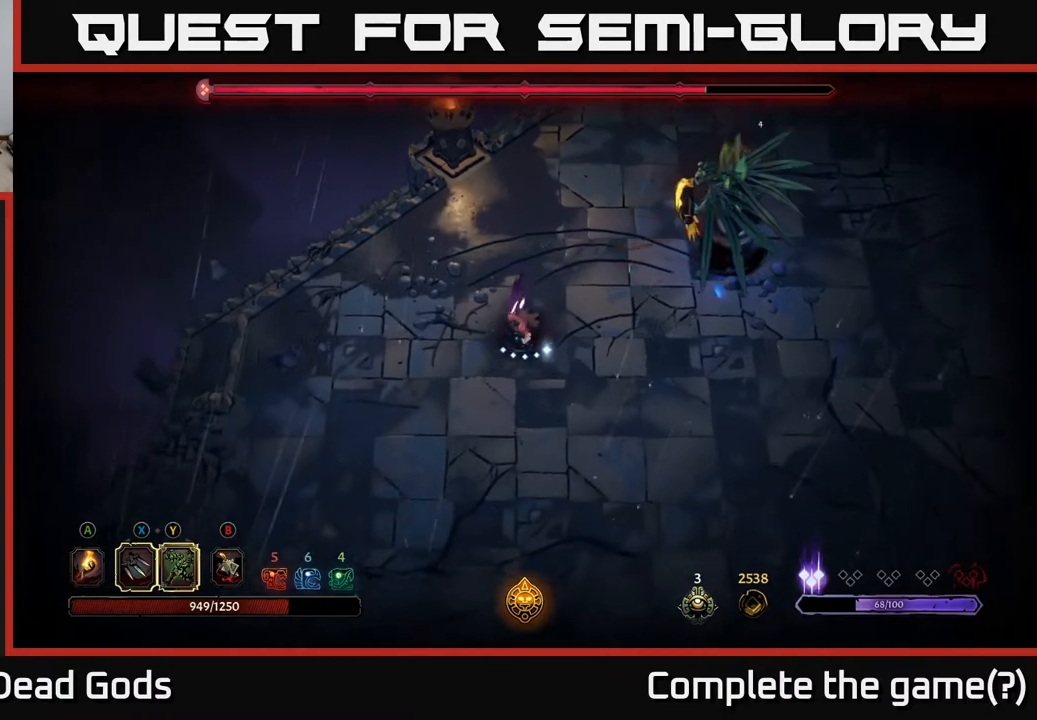
{"buttons": ["Y"], "left_stick": "up-right", "right_stick": "center", "events": [[233, "Y", "down"], [283, "left_stick", "right"], [467, "left_stick", "up-right"]]}
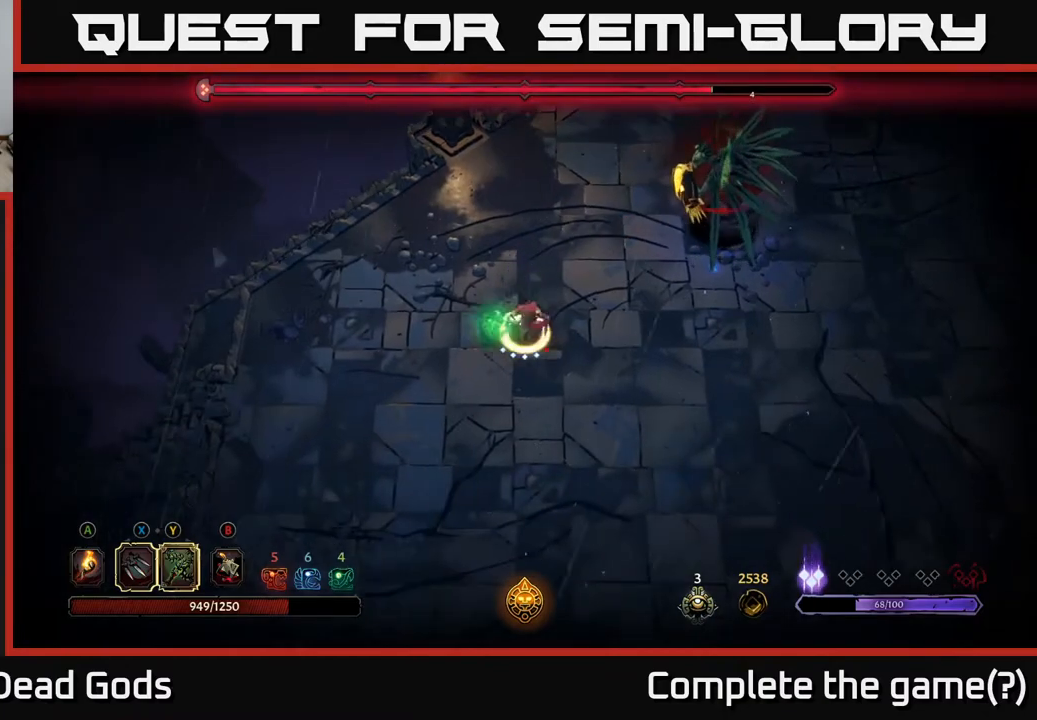
{"buttons": [], "left_stick": "center", "right_stick": "center", "events": [[17, "Y", "up"], [250, "left_stick", "center"]]}
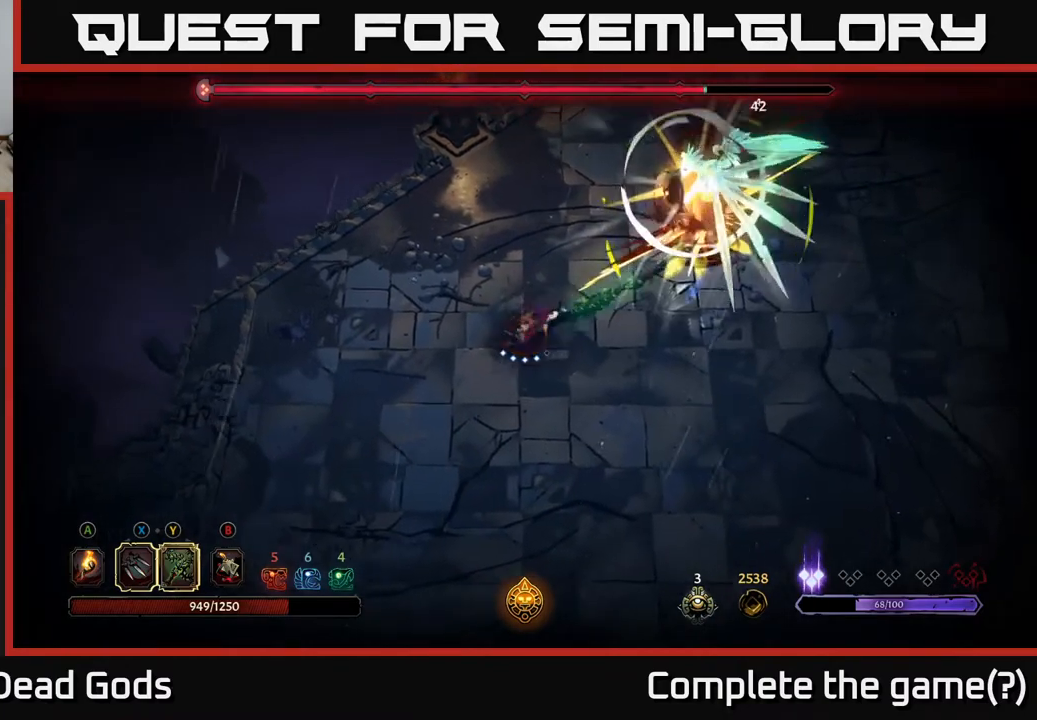
{"buttons": ["R2"], "left_stick": "down-right", "right_stick": "center", "events": [[283, "left_stick", "down-right"], [383, "R2", "down"]]}
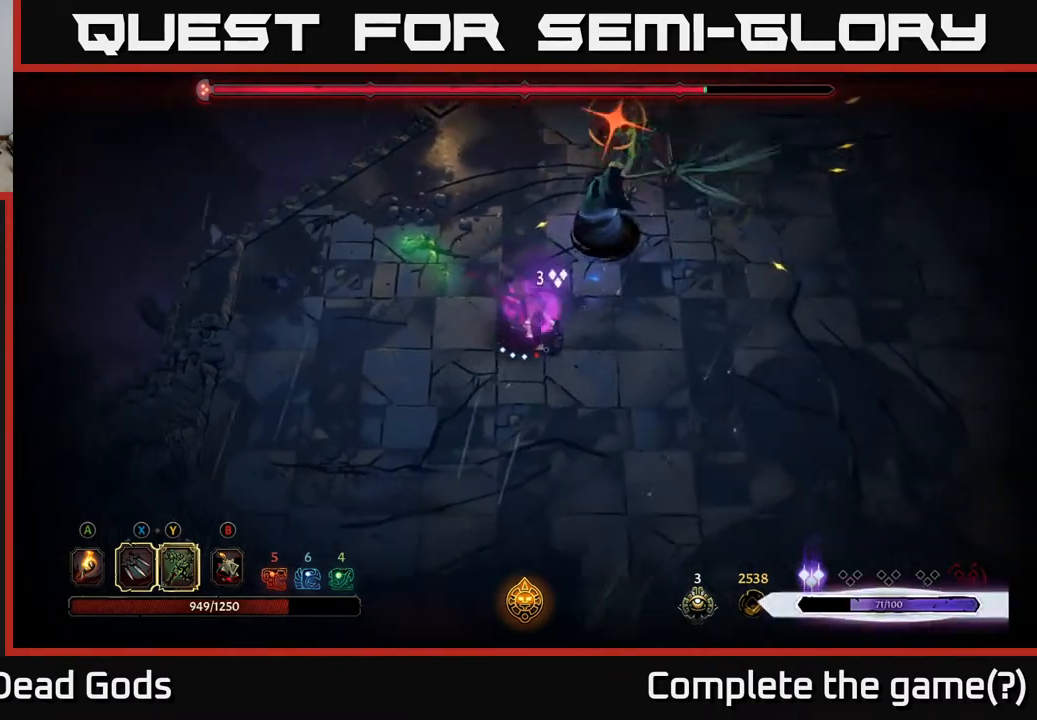
{"buttons": [], "left_stick": "left", "right_stick": "center", "events": [[83, "R2", "up"], [350, "left_stick", "up-right"], [433, "left_stick", "up-left"], [500, "left_stick", "left"]]}
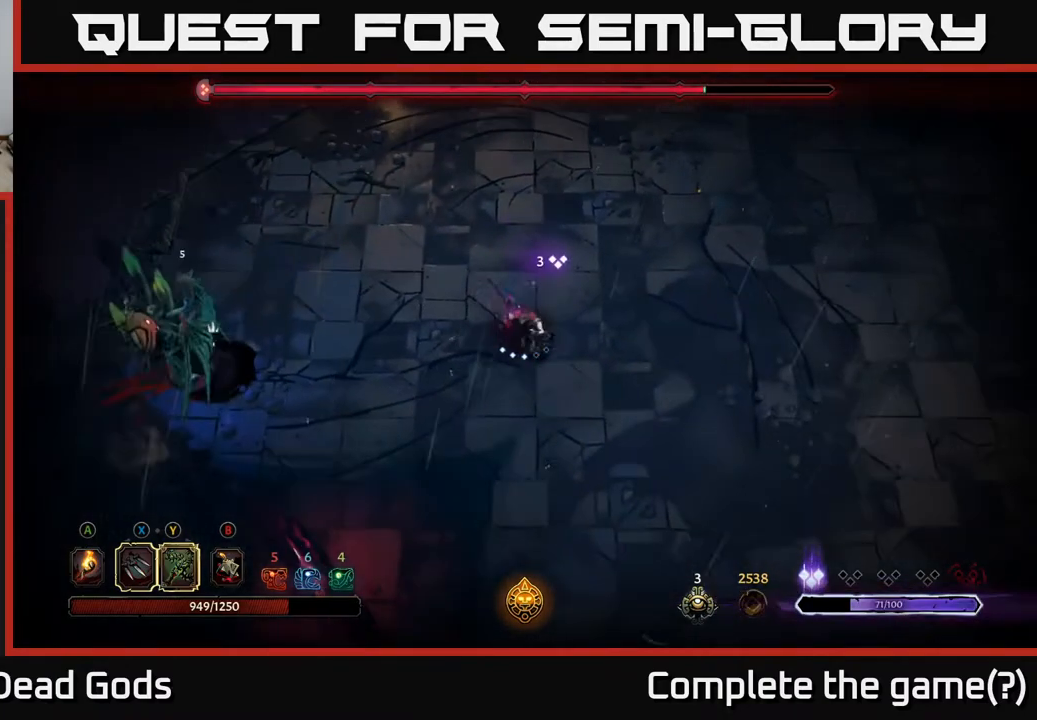
{"buttons": [], "left_stick": "left", "right_stick": "center", "events": [[200, "X", "down"], [283, "X", "up"]]}
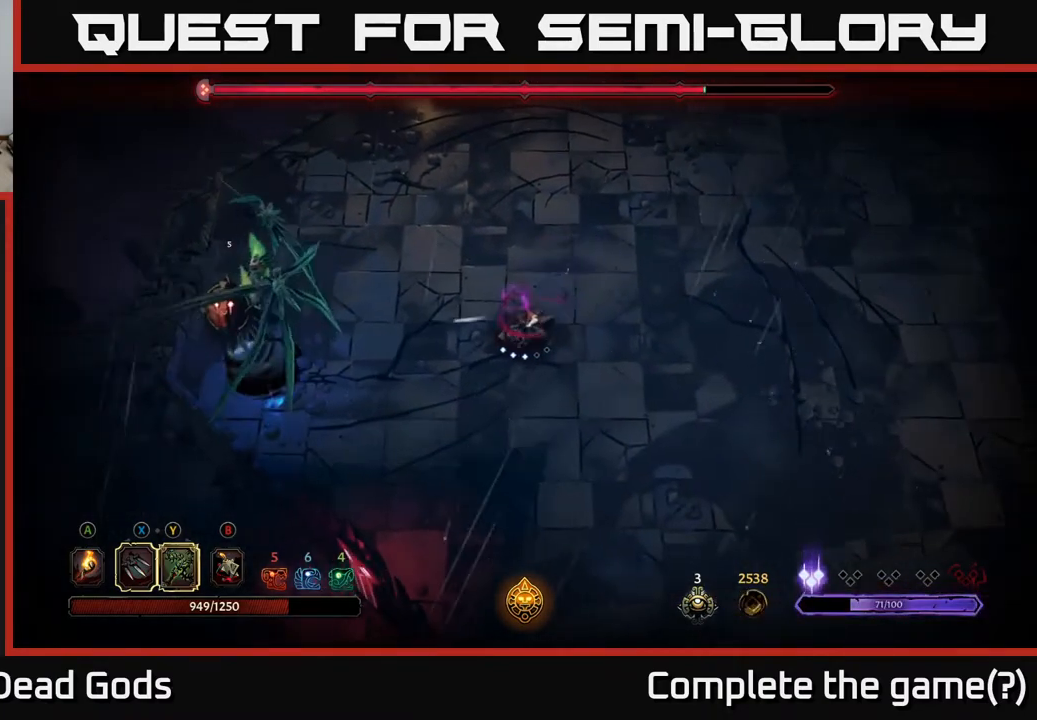
{"buttons": ["X"], "left_stick": "center", "right_stick": "center", "events": [[83, "X", "down"], [150, "left_stick", "center"], [217, "X", "up"], [467, "X", "down"]]}